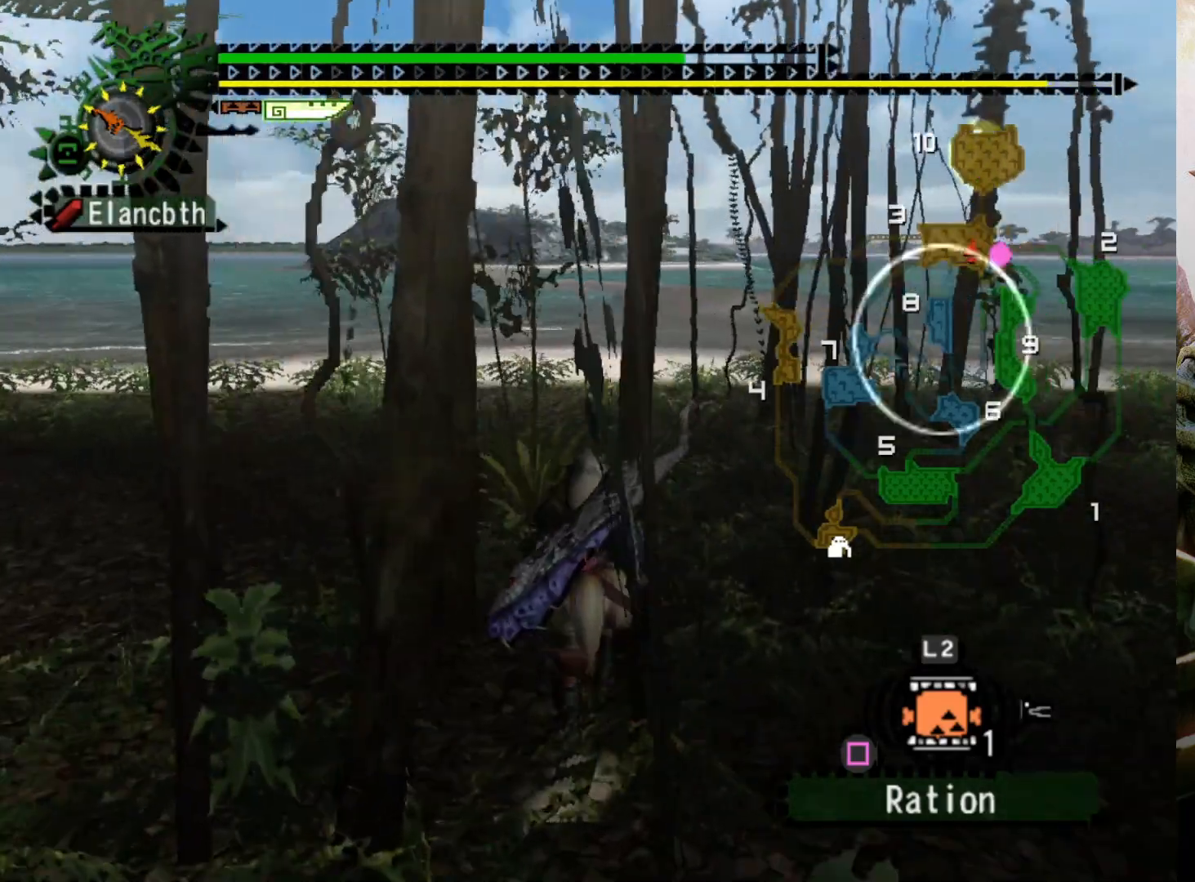
Gameplay with a controller (PlayStation layout); each line is a JSON object with the inputs held at the frame after it. "events" lists button and stick changes between this image and that frame as [ms after this image, input, new state], when the widget could be followed in between. Not read: L3 R3.
{"buttons": ["R2"], "left_stick": "up", "right_stick": "center", "events": []}
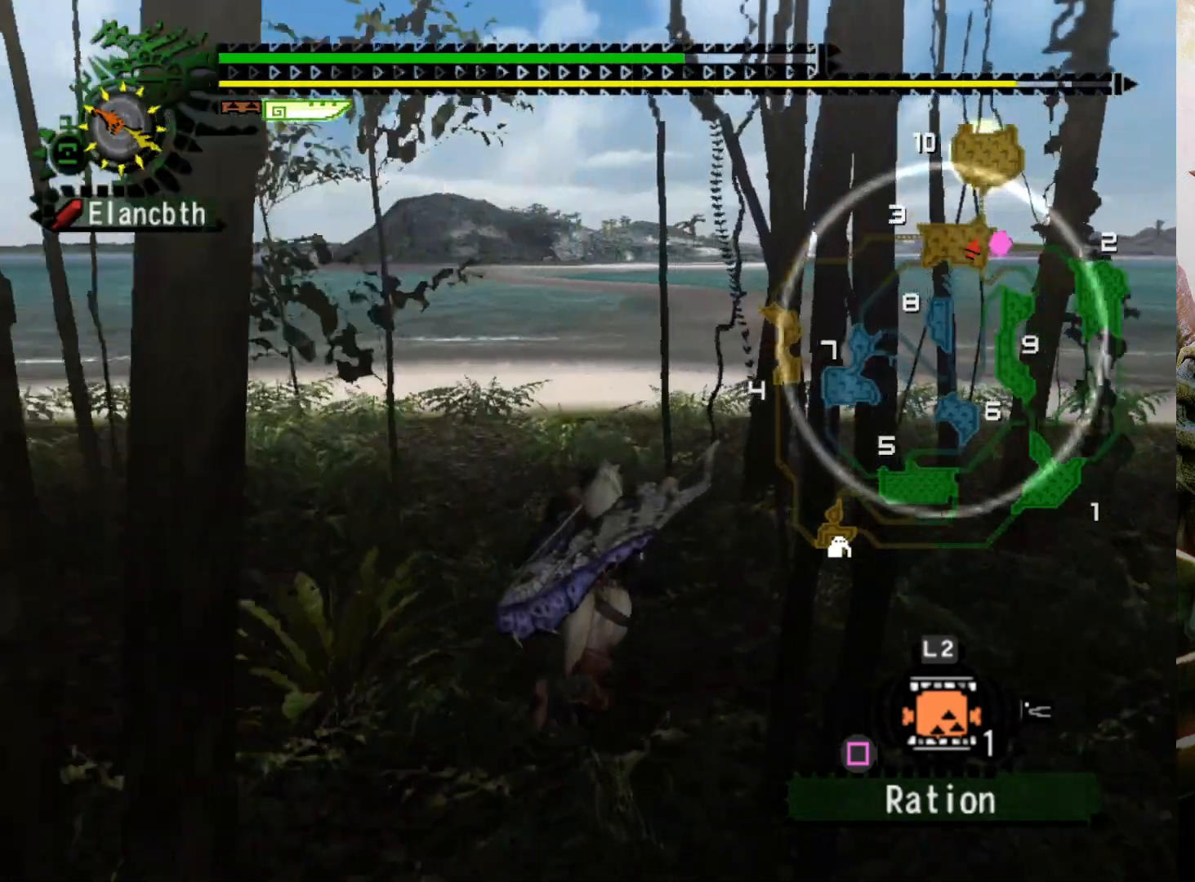
{"buttons": ["R2"], "left_stick": "up", "right_stick": "center", "events": []}
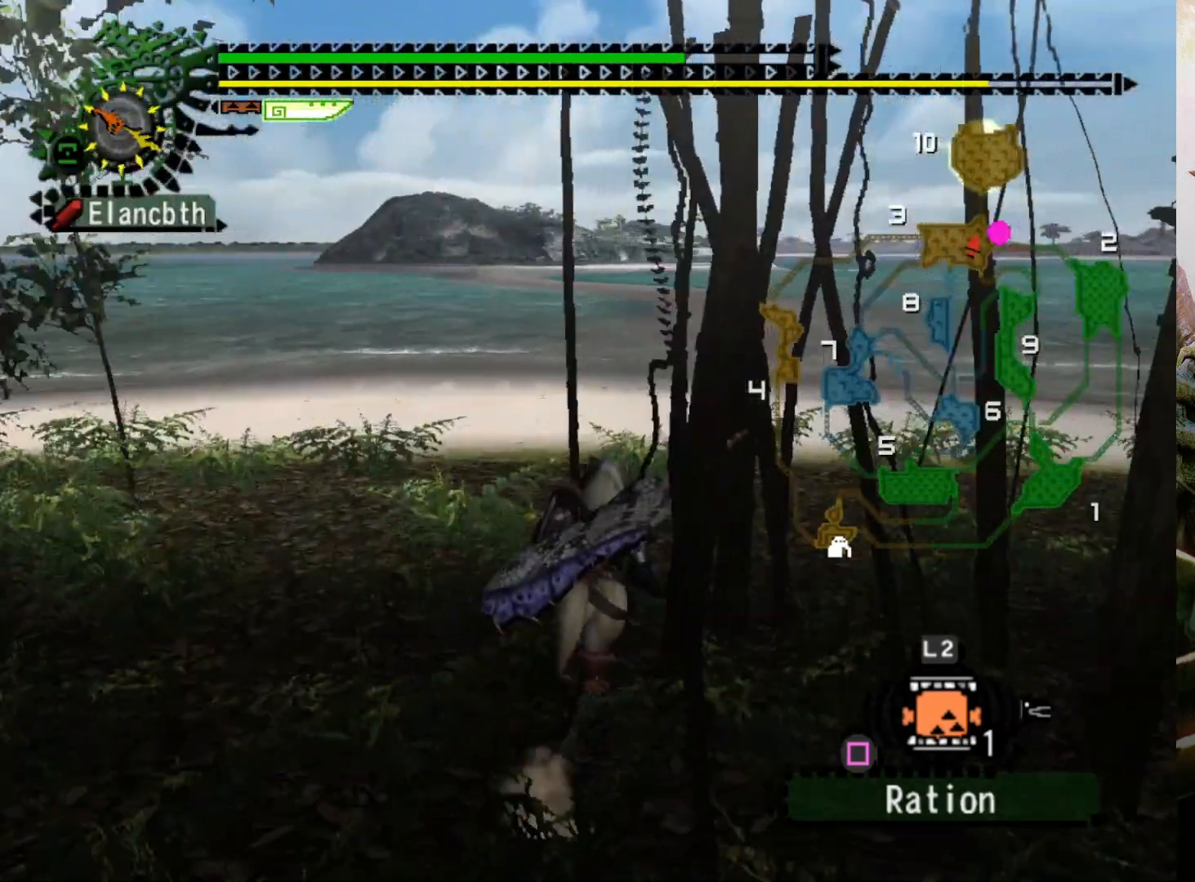
{"buttons": ["R2"], "left_stick": "up", "right_stick": "center", "events": []}
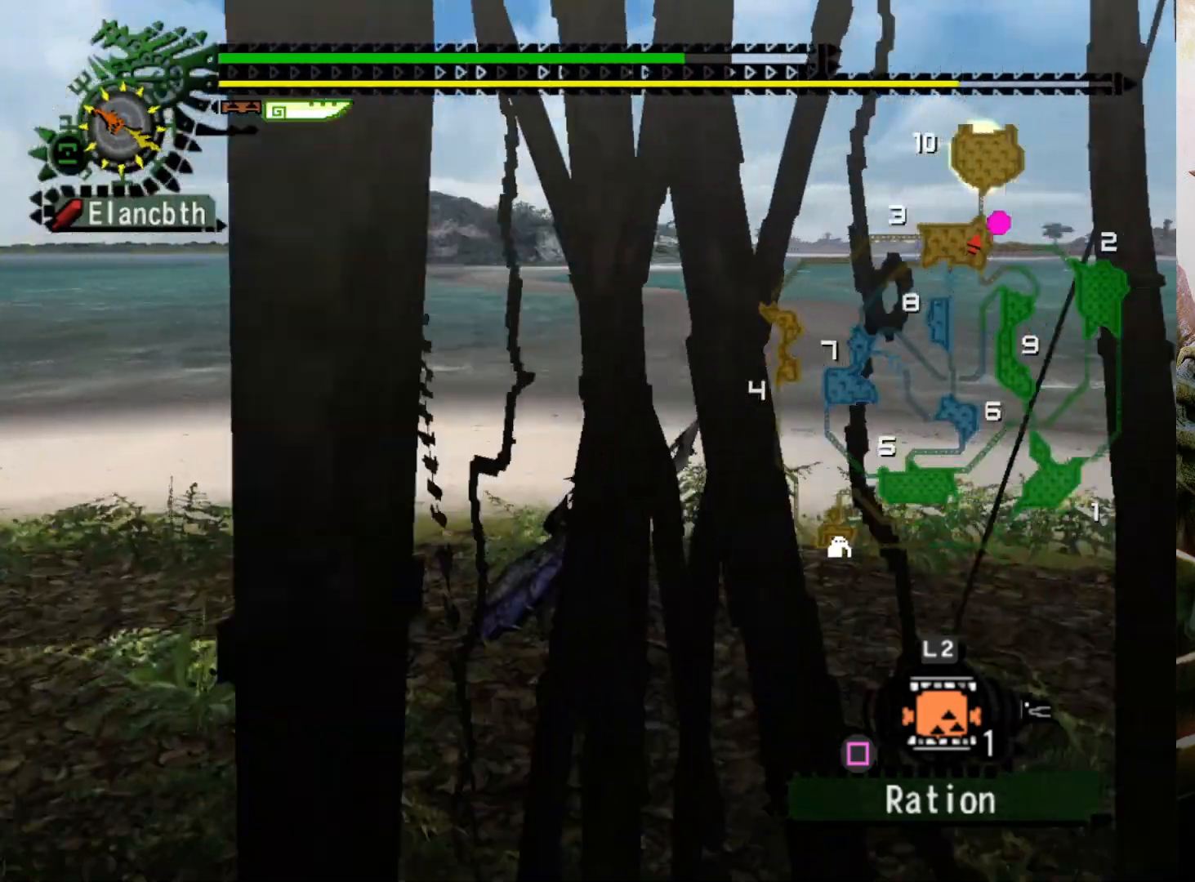
{"buttons": ["R2"], "left_stick": "up", "right_stick": "center", "events": []}
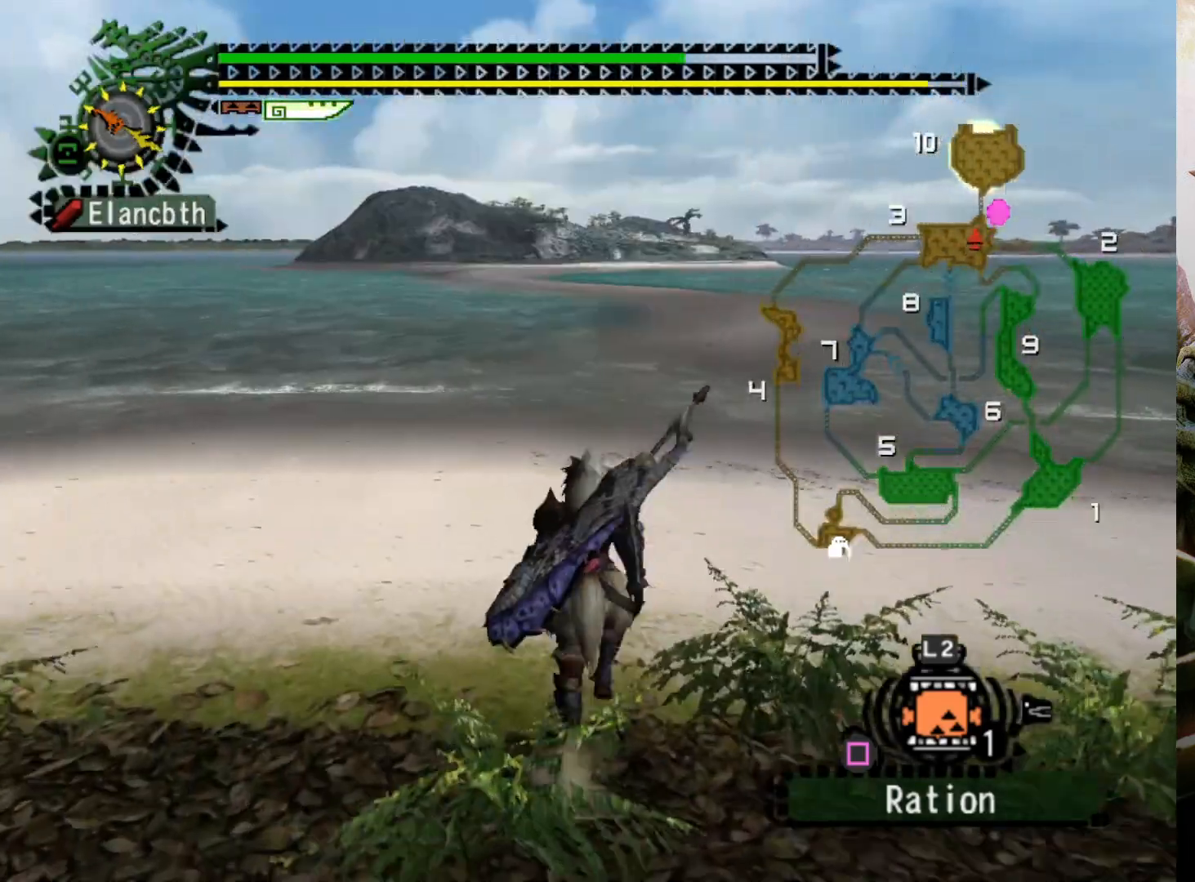
{"buttons": ["R2"], "left_stick": "up", "right_stick": "center", "events": []}
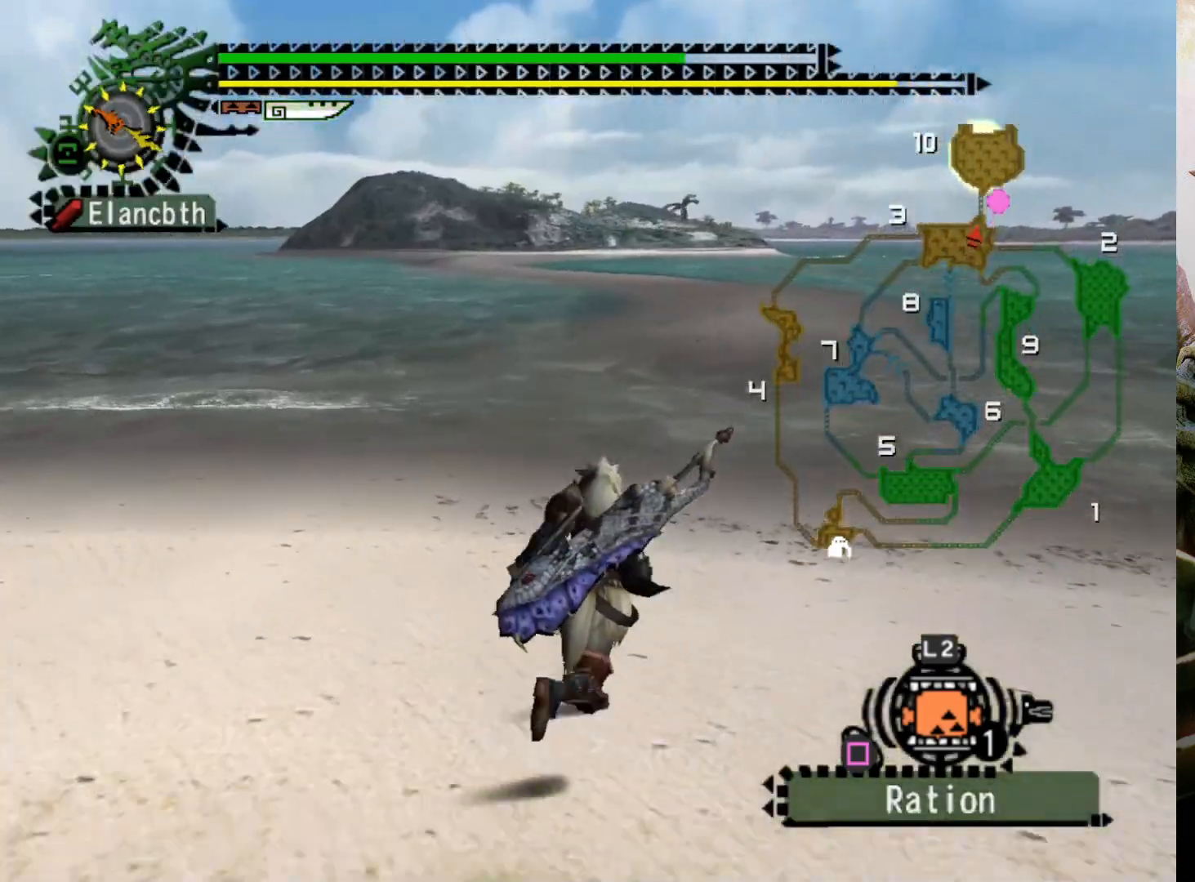
{"buttons": ["R2"], "left_stick": "up", "right_stick": "center", "events": []}
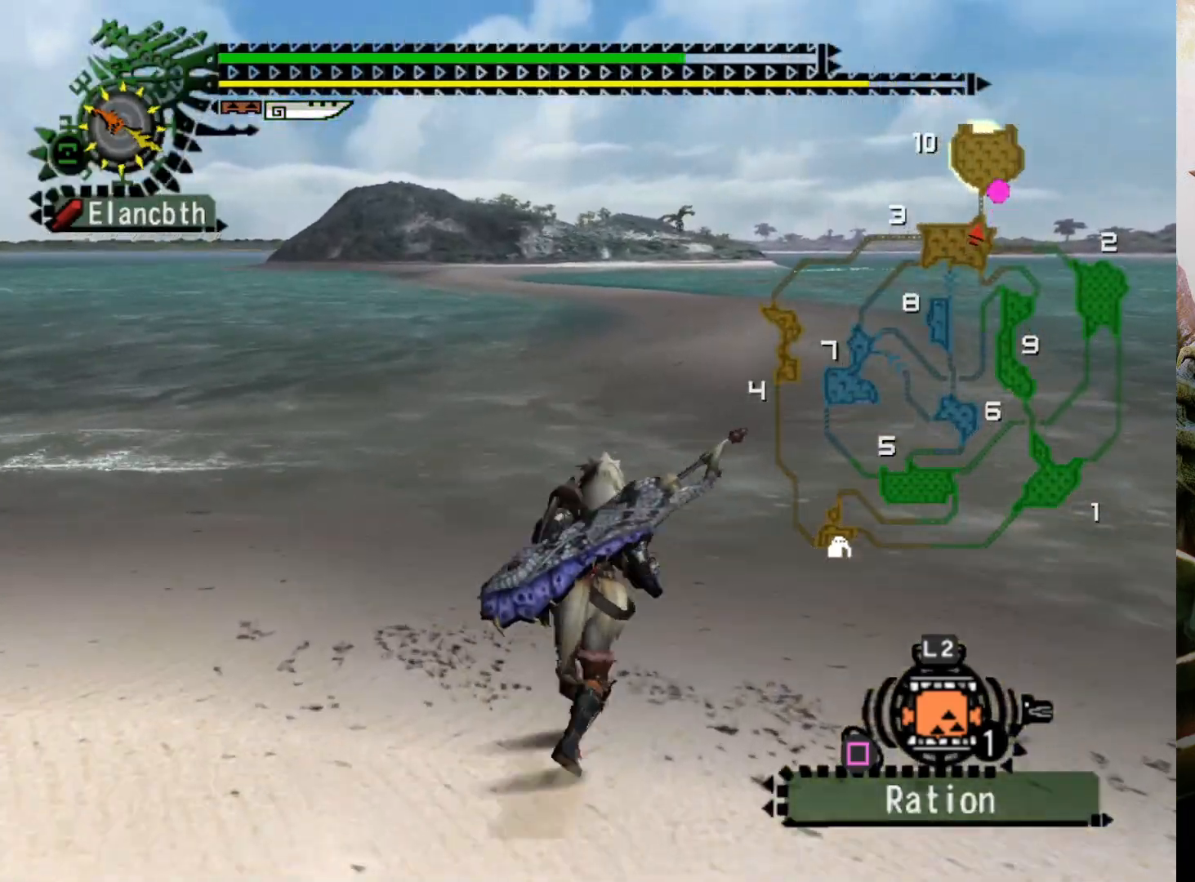
{"buttons": ["R2"], "left_stick": "up", "right_stick": "center", "events": []}
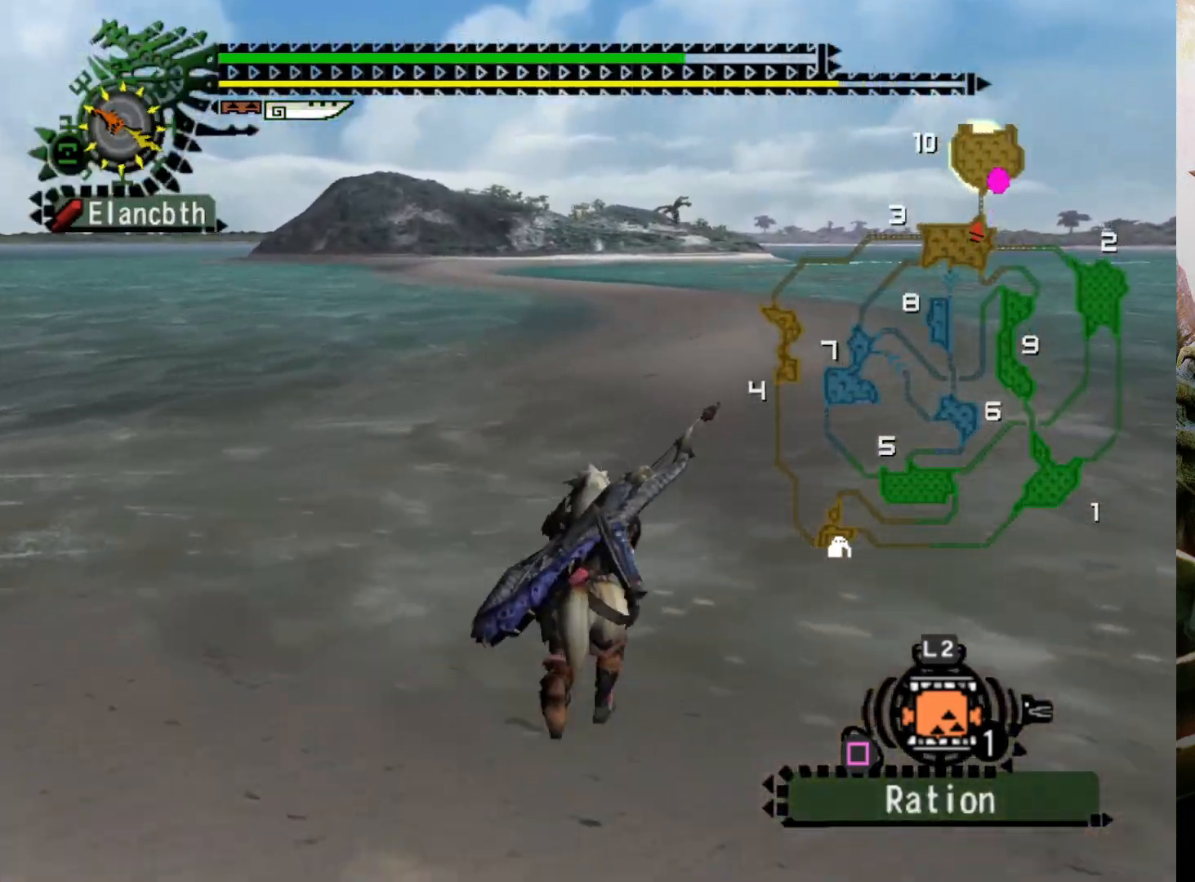
{"buttons": ["R2"], "left_stick": "up", "right_stick": "center", "events": []}
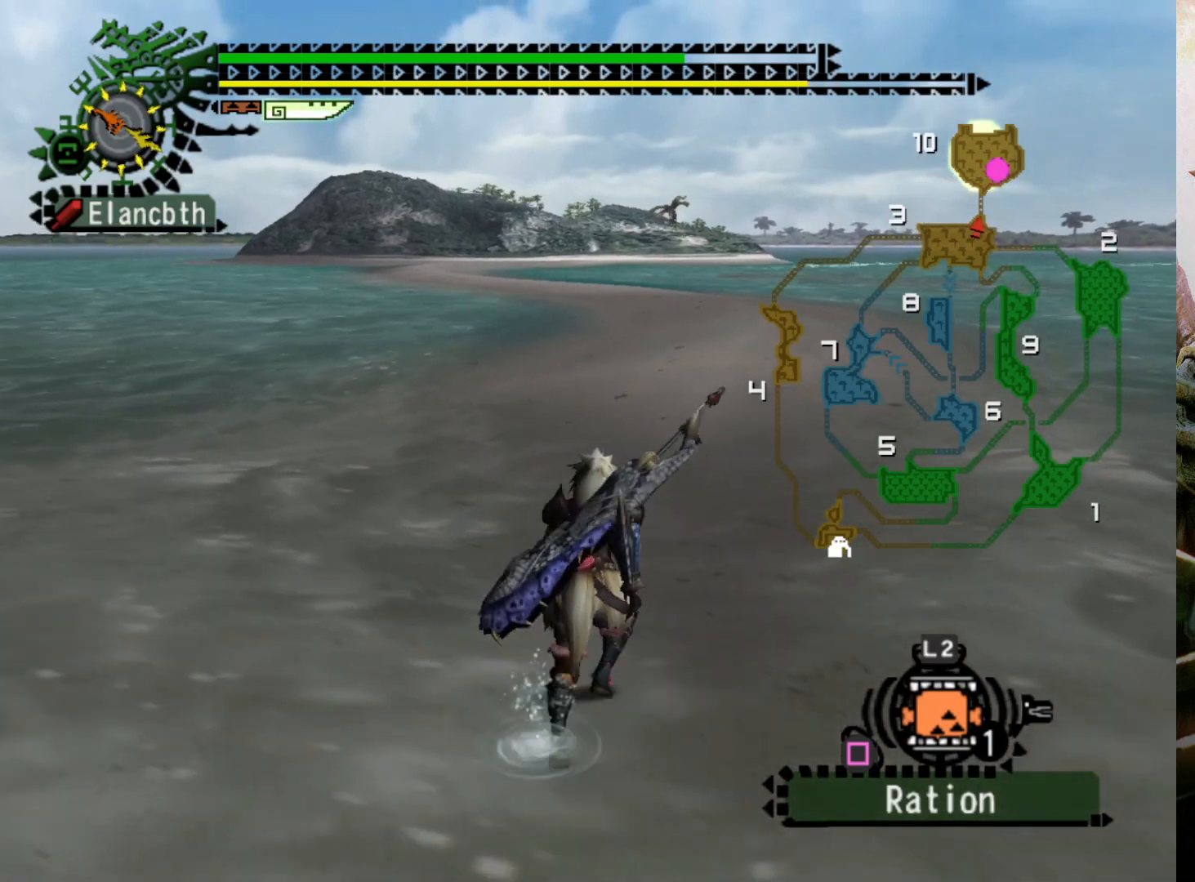
{"buttons": ["R2"], "left_stick": "up", "right_stick": "center", "events": []}
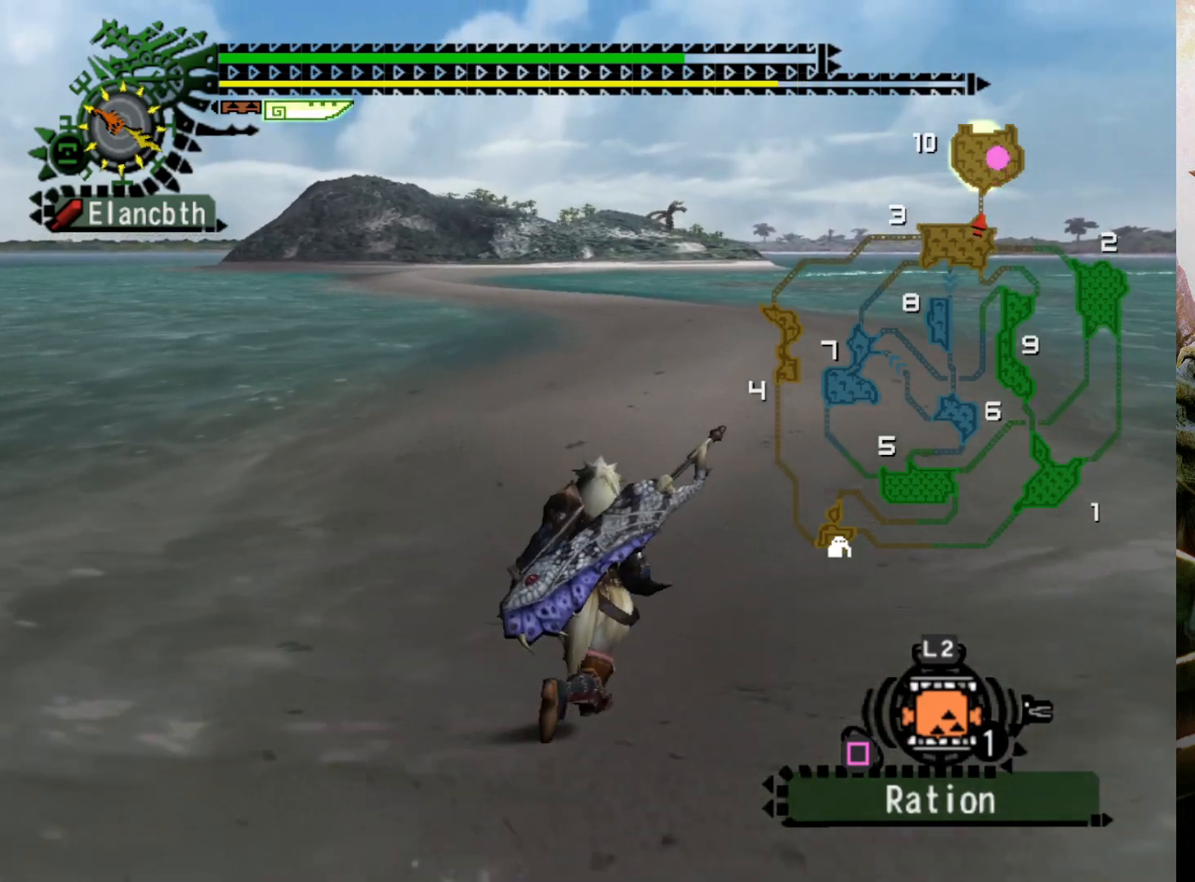
{"buttons": [], "left_stick": "up", "right_stick": "center", "events": [[233, "R2", "up"]]}
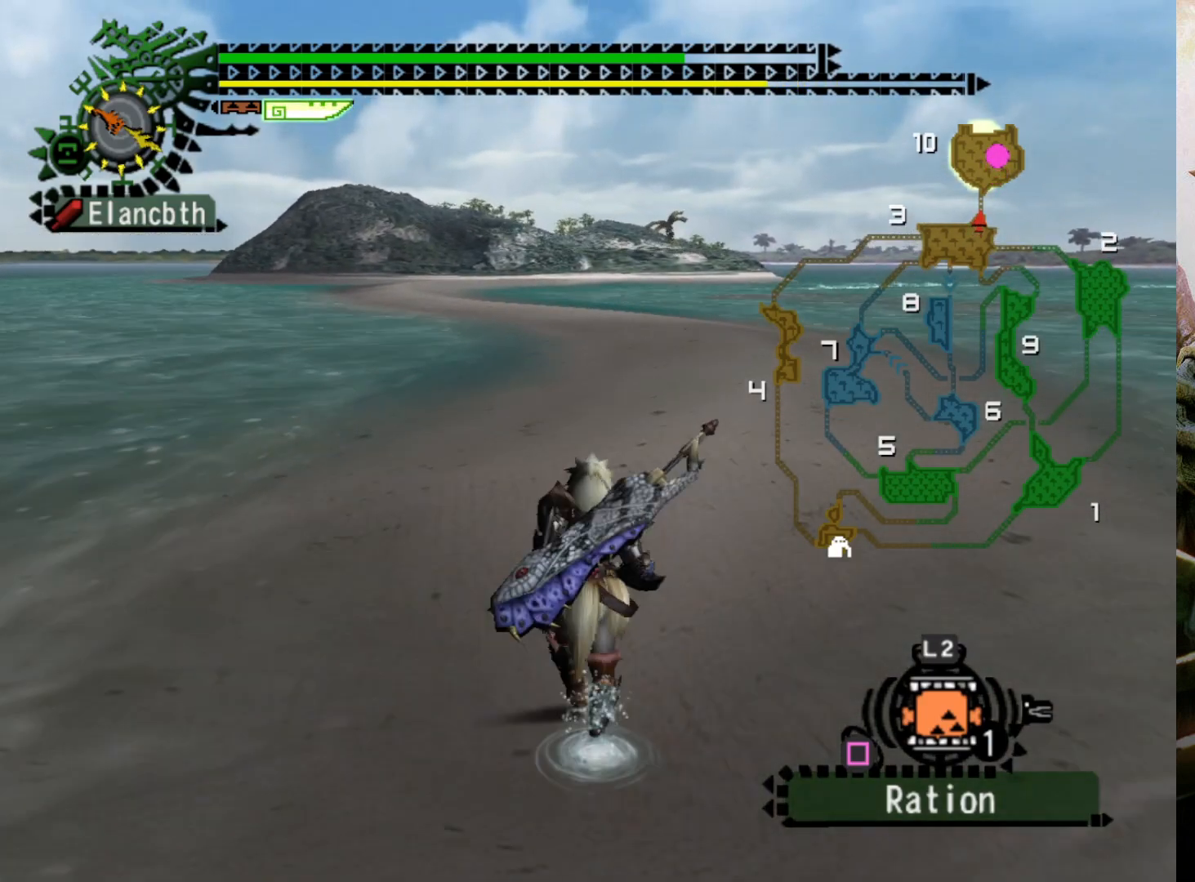
{"buttons": [], "left_stick": "up", "right_stick": "center", "events": []}
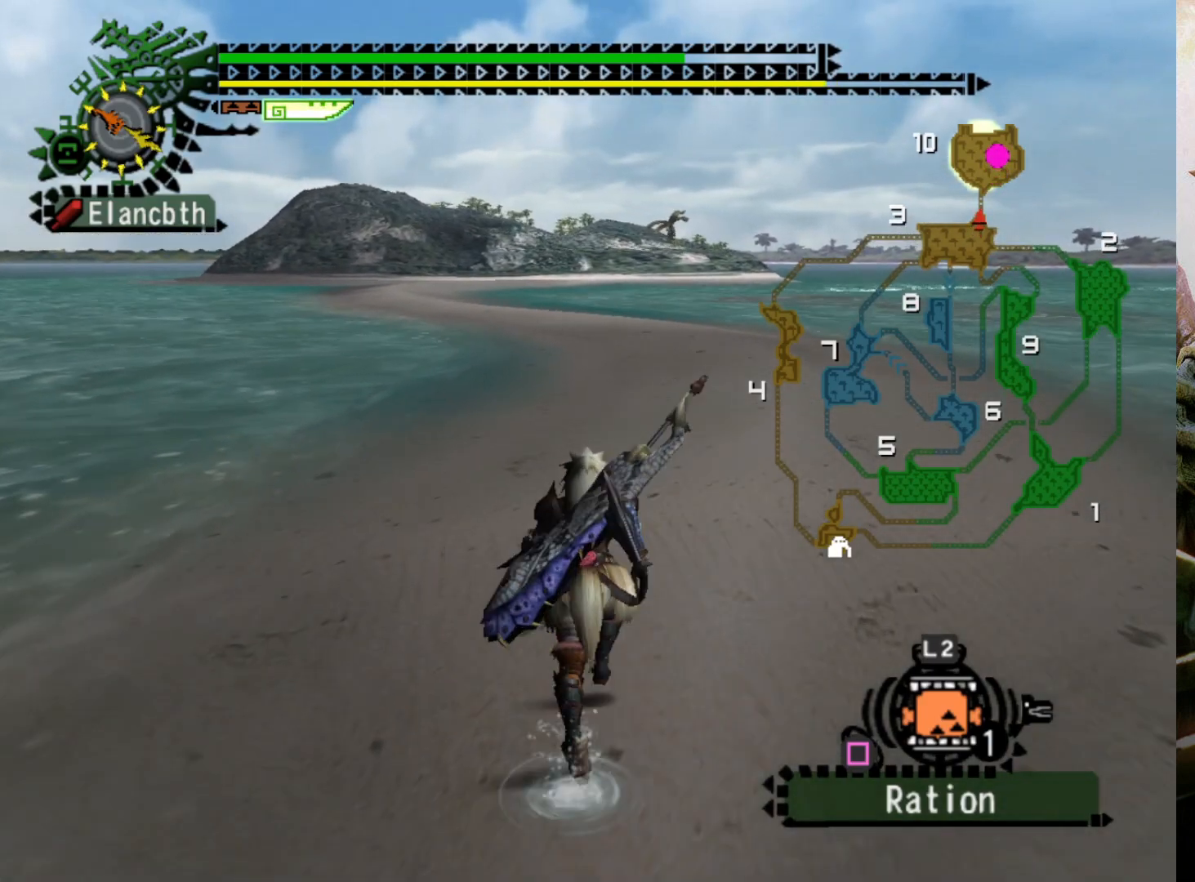
{"buttons": [], "left_stick": "up", "right_stick": "center", "events": []}
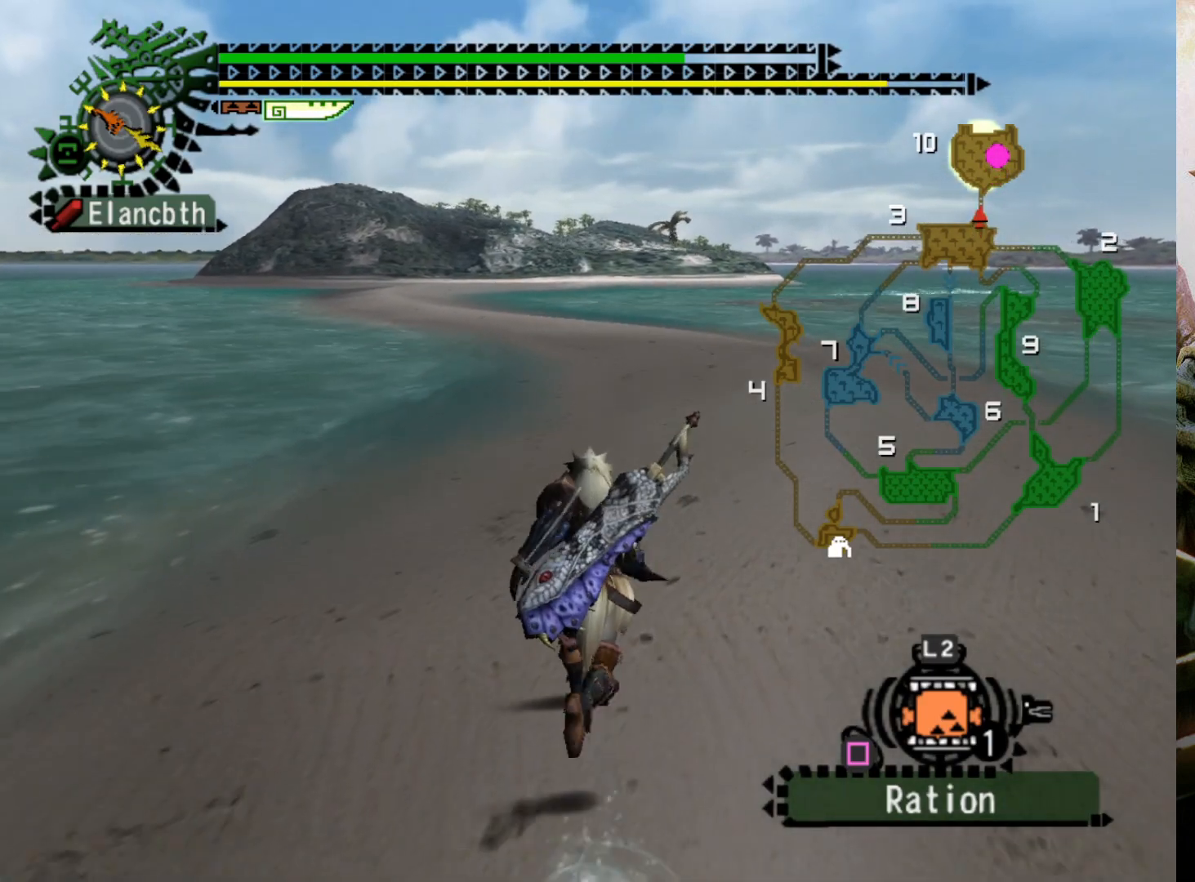
{"buttons": [], "left_stick": "center", "right_stick": "center", "events": [[267, "left_stick", "center"]]}
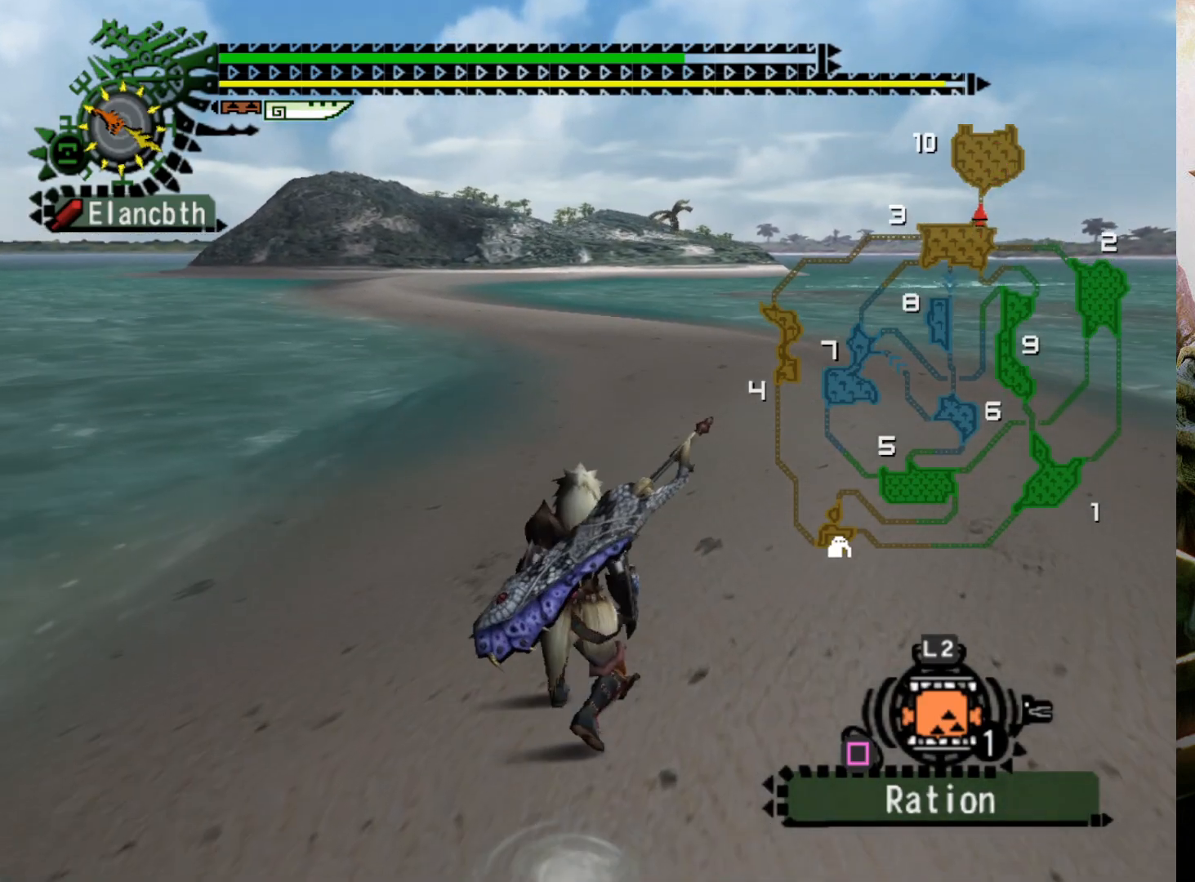
{"buttons": [], "left_stick": "center", "right_stick": "center", "events": []}
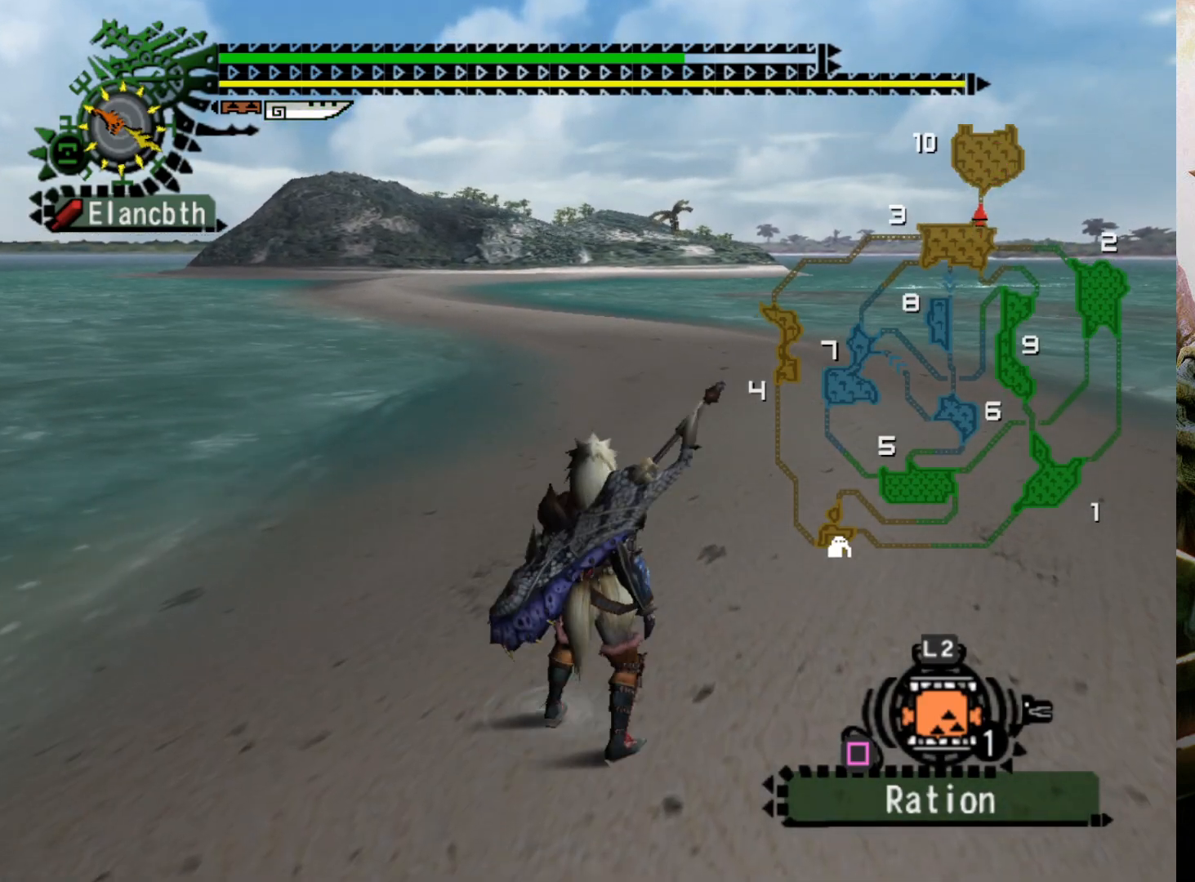
{"buttons": ["CIRCLE", "L2"], "left_stick": "center", "right_stick": "center", "events": [[67, "SQUARE", "down"], [233, "SQUARE", "up"], [367, "L2", "down"], [500, "CIRCLE", "down"]]}
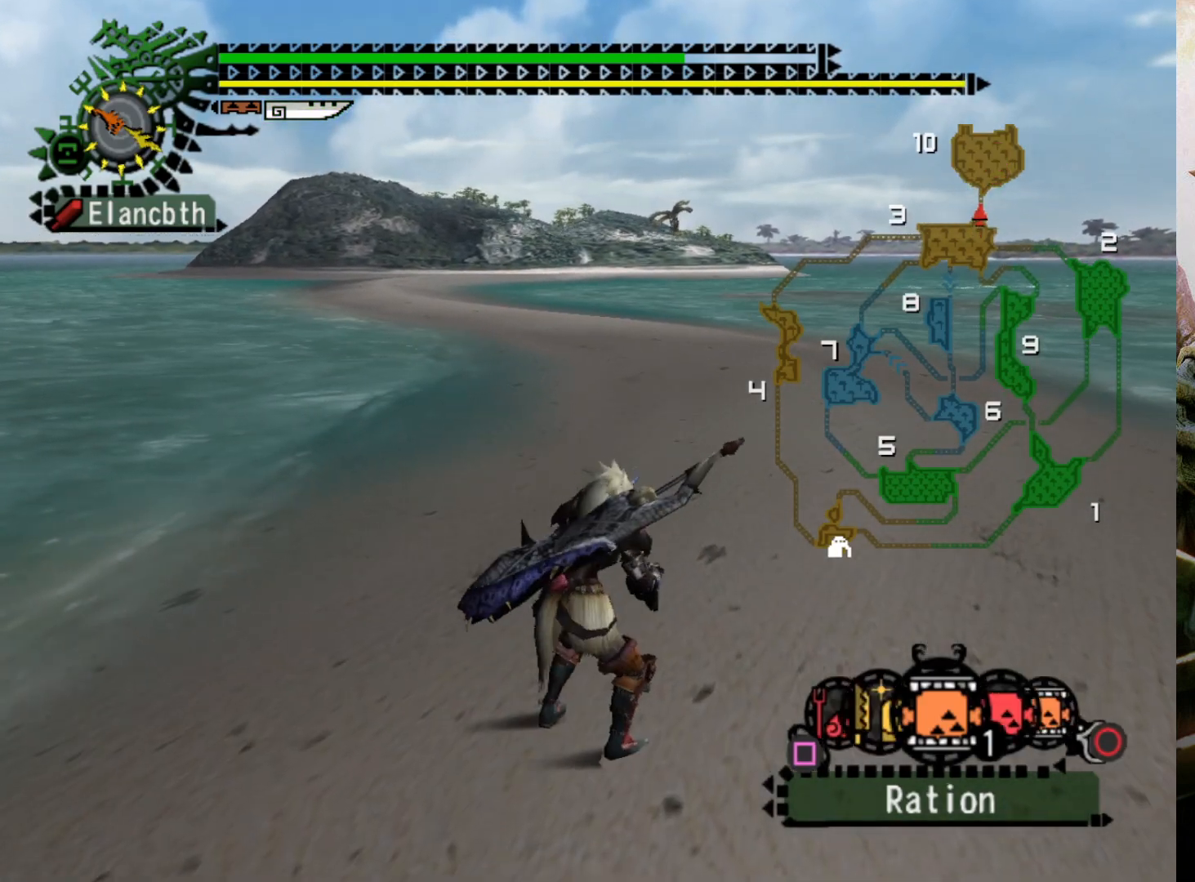
{"buttons": ["L2"], "left_stick": "center", "right_stick": "center", "events": [[100, "CIRCLE", "up"], [200, "CIRCLE", "down"], [267, "CIRCLE", "up"], [367, "CIRCLE", "down"], [433, "CIRCLE", "up"]]}
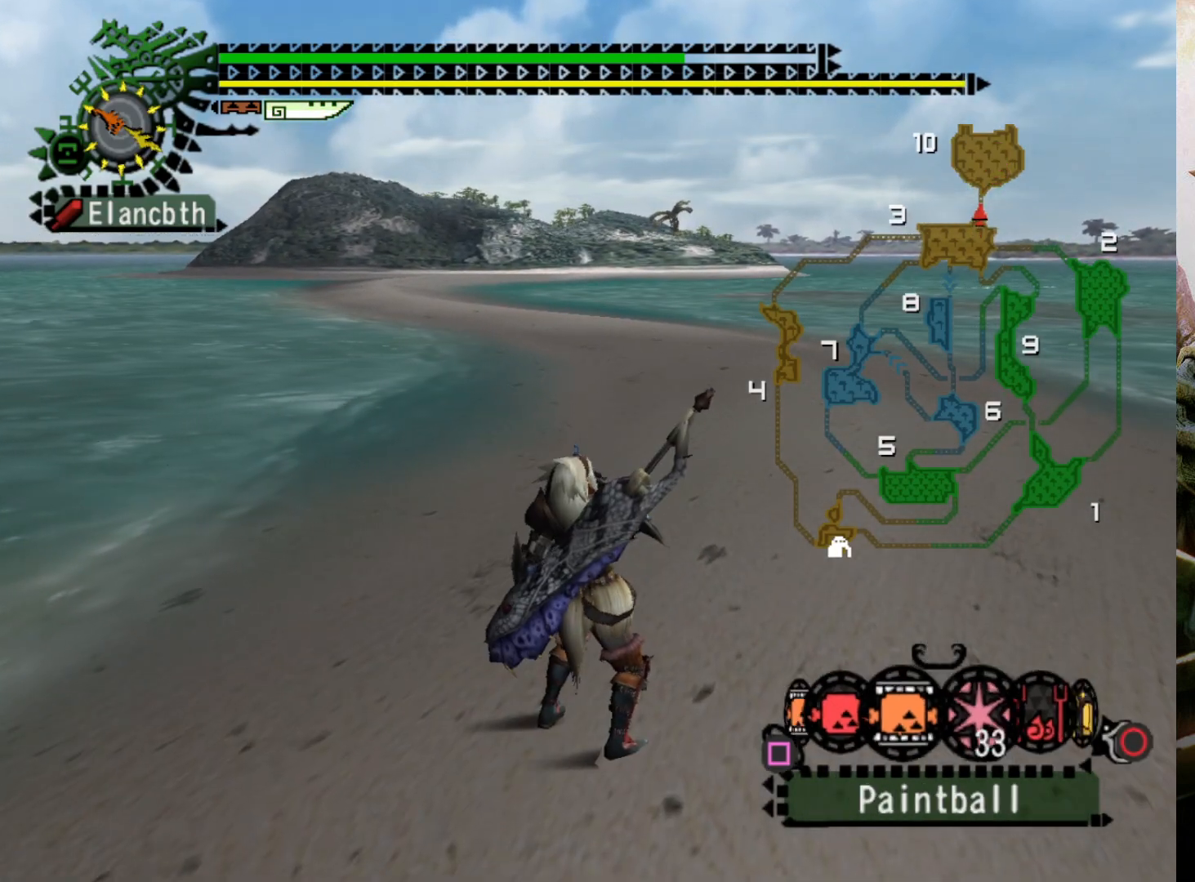
{"buttons": [], "left_stick": "center", "right_stick": "center", "events": [[233, "L2", "up"]]}
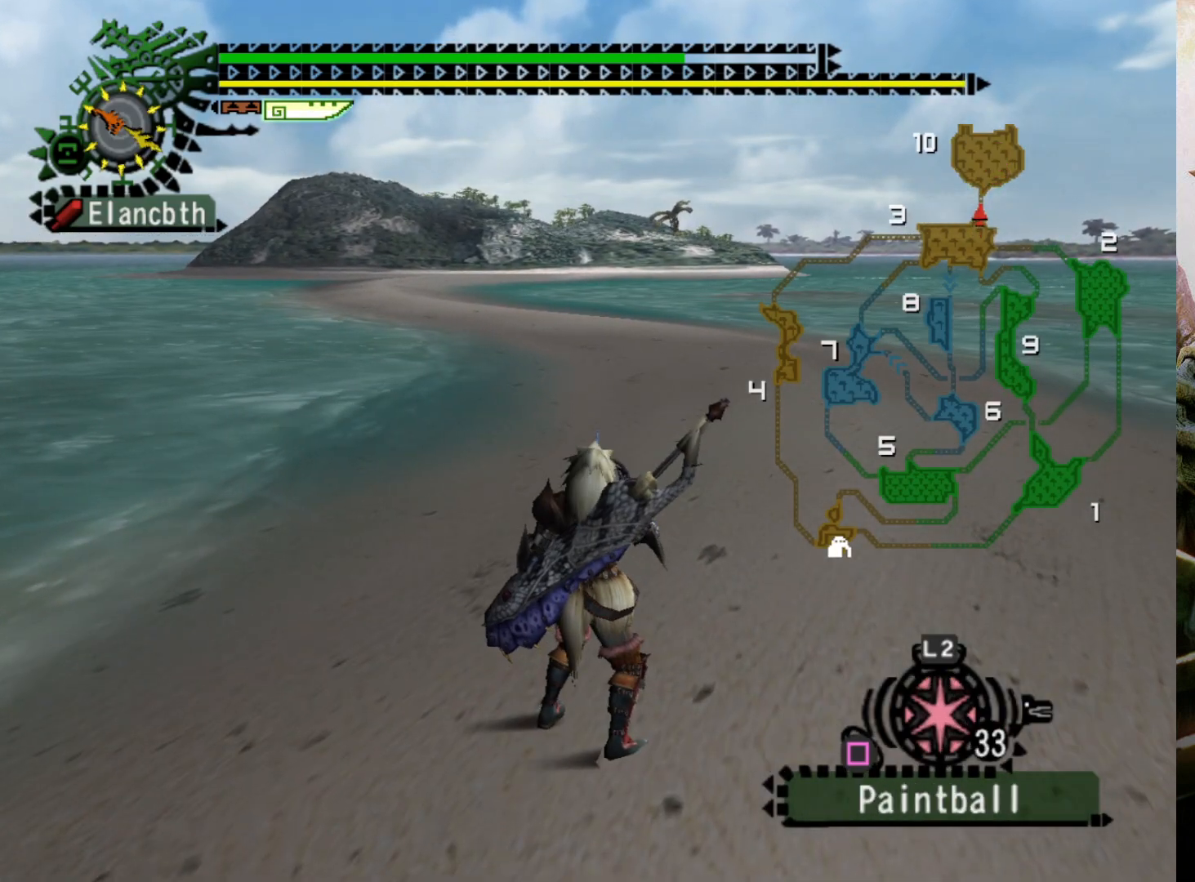
{"buttons": [], "left_stick": "center", "right_stick": "center", "events": []}
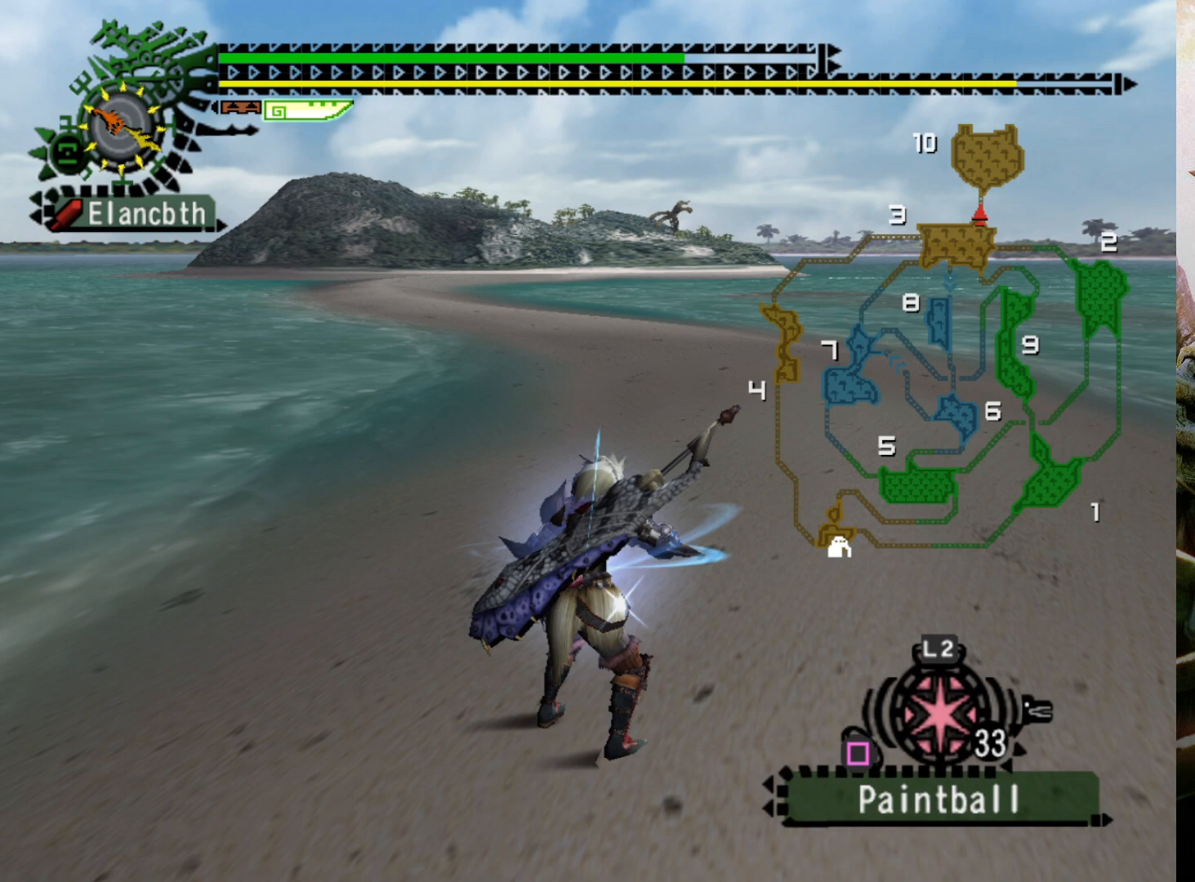
{"buttons": [], "left_stick": "center", "right_stick": "center", "events": []}
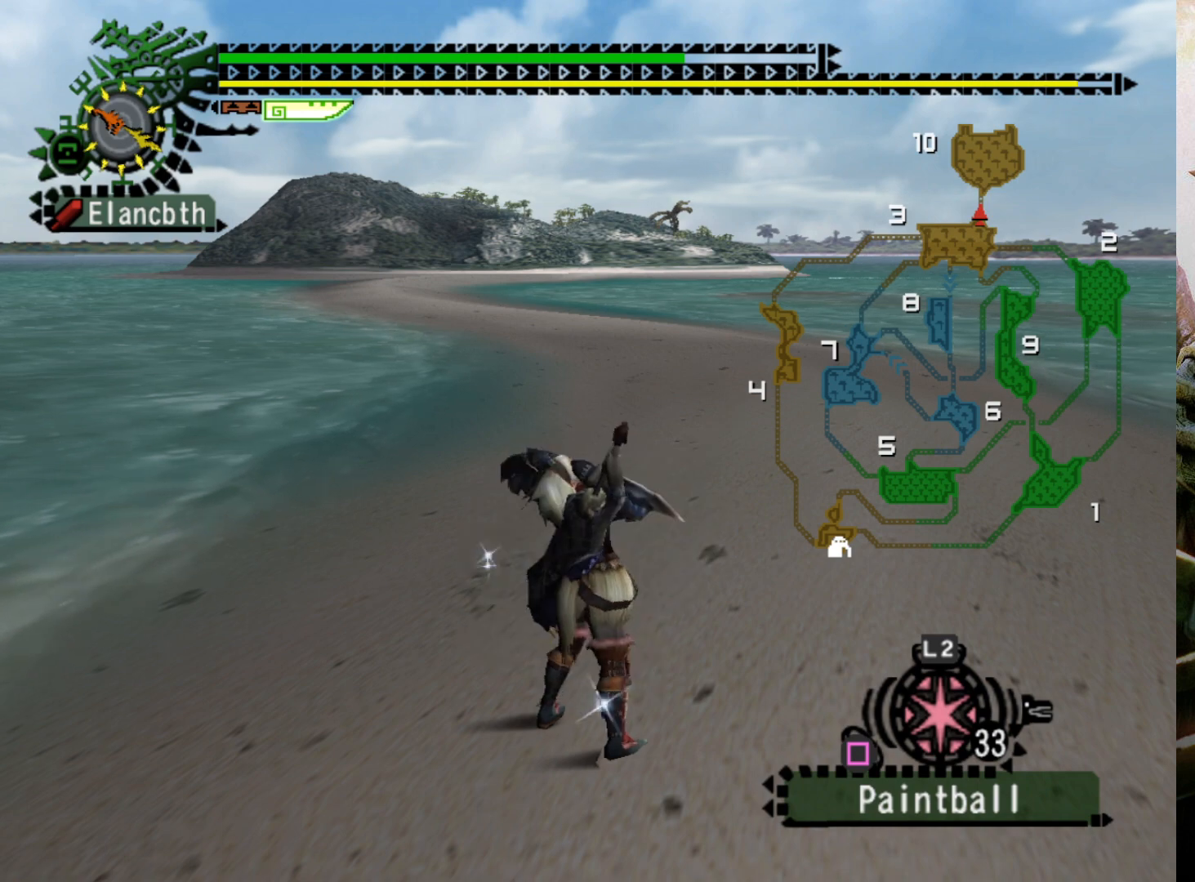
{"buttons": [], "left_stick": "center", "right_stick": "center", "events": []}
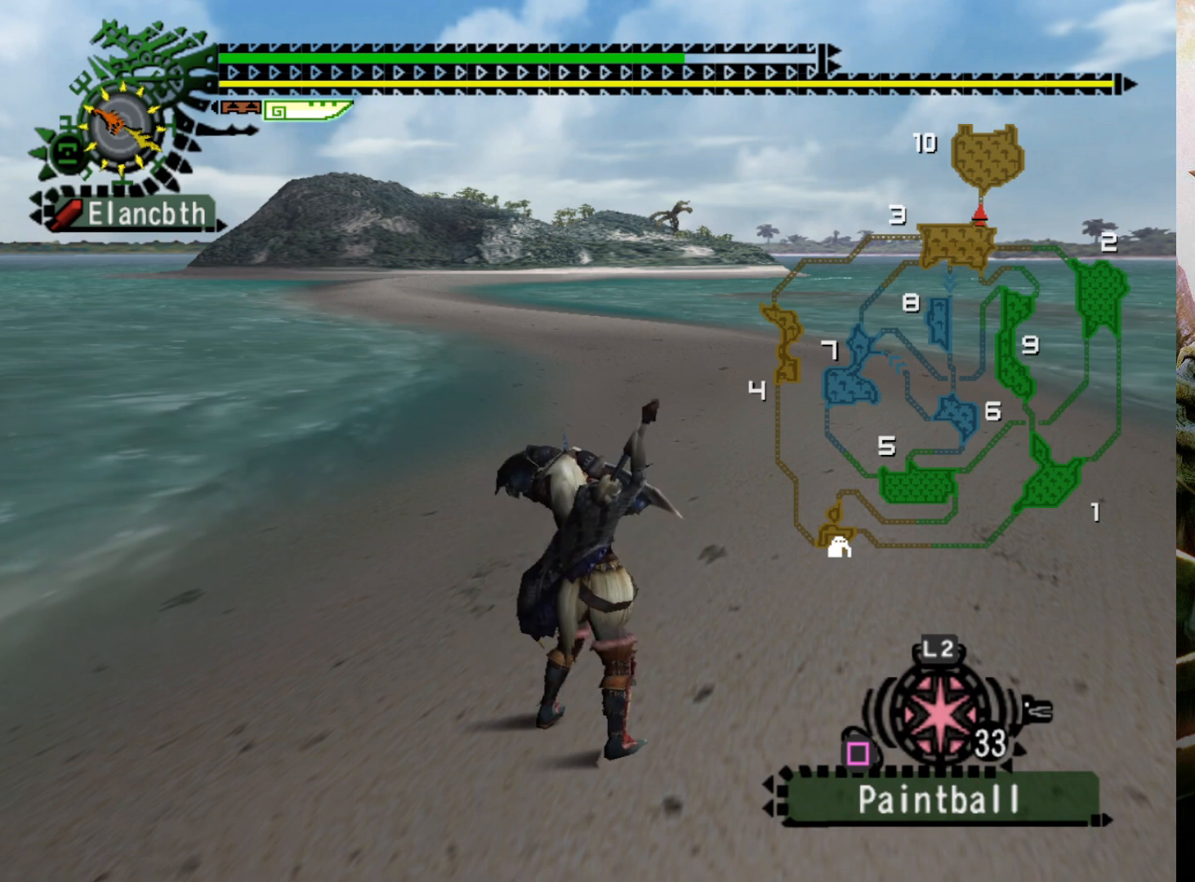
{"buttons": ["R2"], "left_stick": "up", "right_stick": "center", "events": [[33, "left_stick", "up"], [133, "R2", "down"]]}
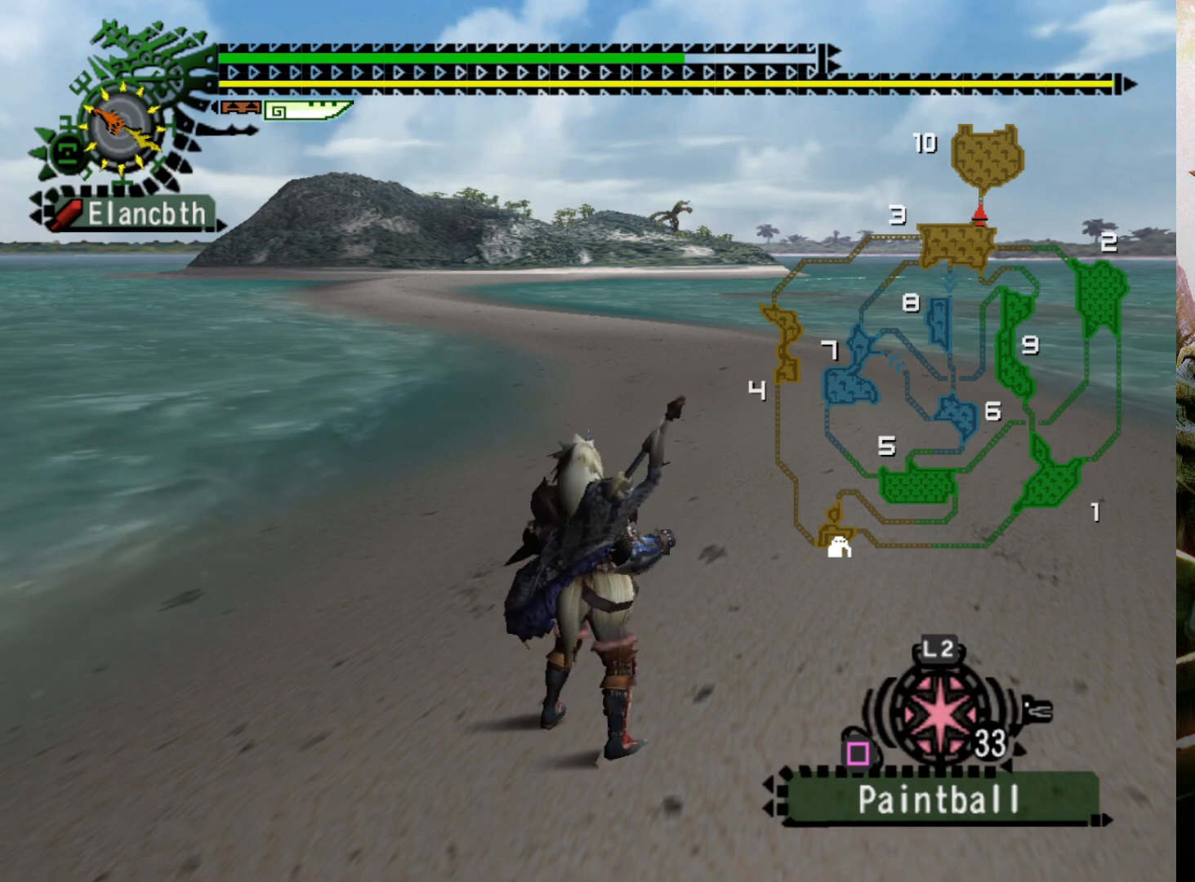
{"buttons": ["R2"], "left_stick": "up", "right_stick": "center", "events": []}
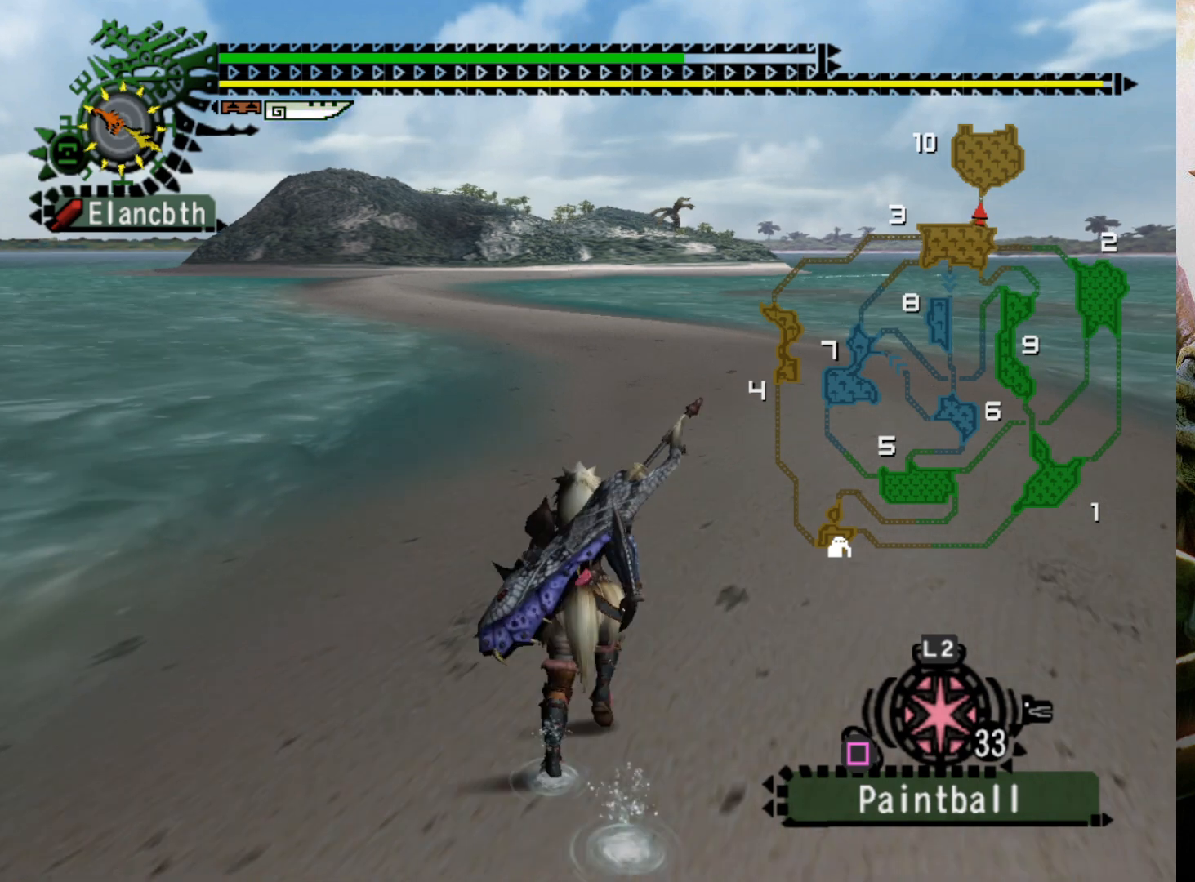
{"buttons": ["R2"], "left_stick": "up", "right_stick": "center", "events": []}
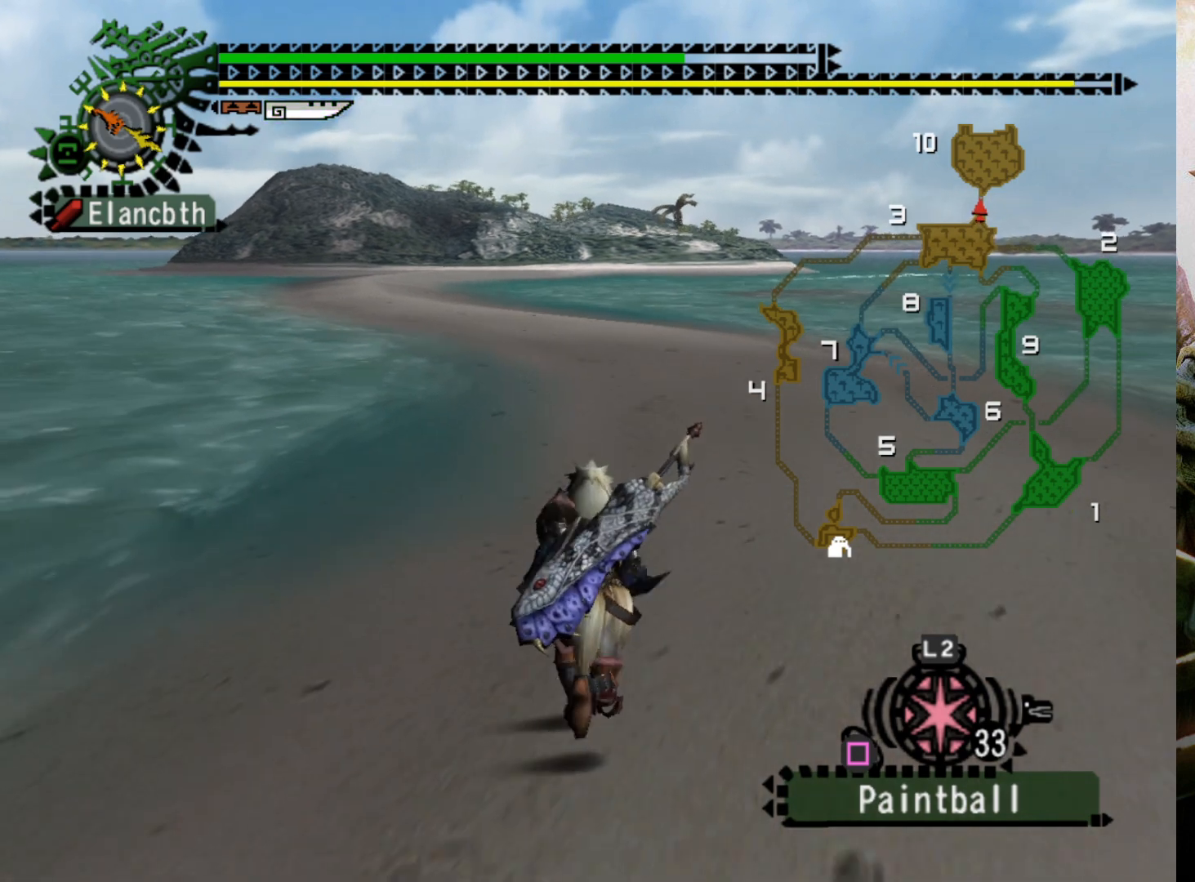
{"buttons": [], "left_stick": "up", "right_stick": "center", "events": [[400, "R2", "up"]]}
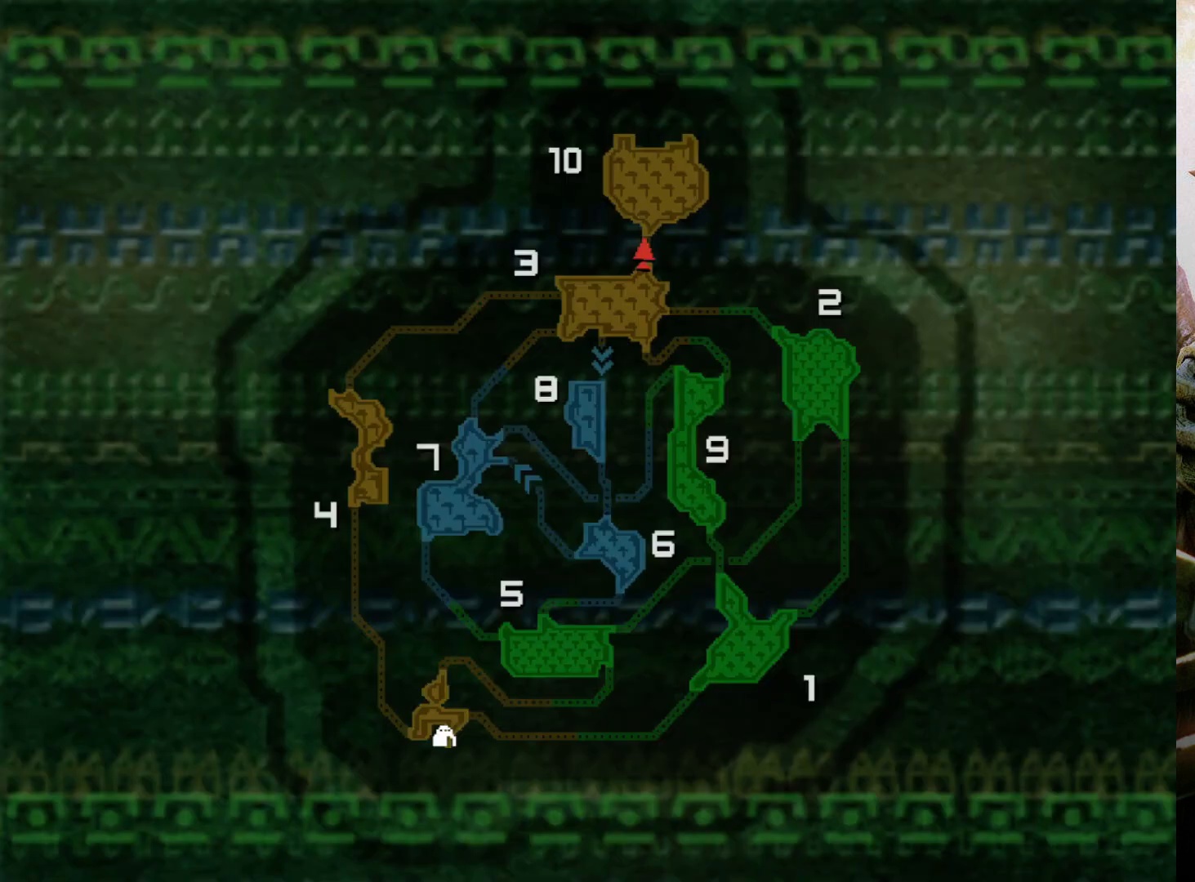
{"buttons": [], "left_stick": "center", "right_stick": "center", "events": [[400, "left_stick", "center"]]}
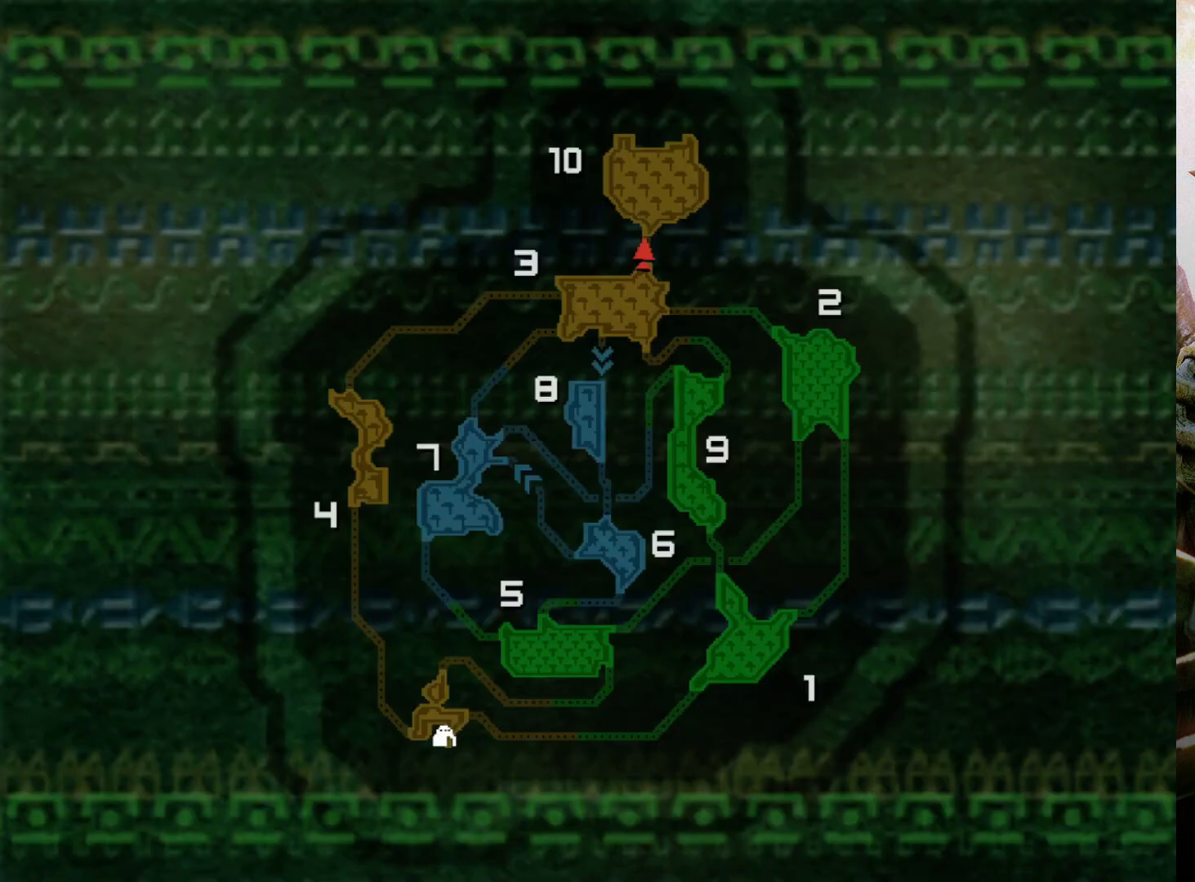
{"buttons": [], "left_stick": "center", "right_stick": "center", "events": []}
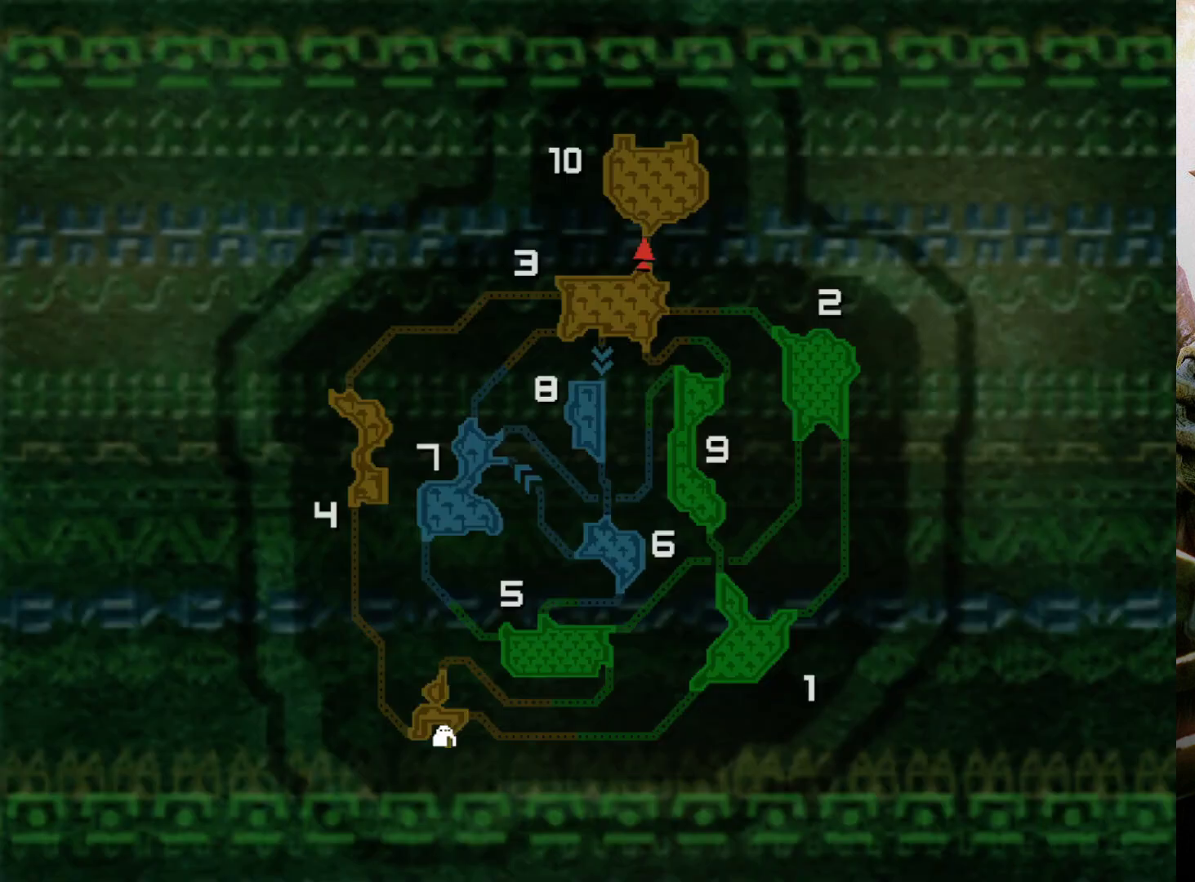
{"buttons": [], "left_stick": "center", "right_stick": "center", "events": []}
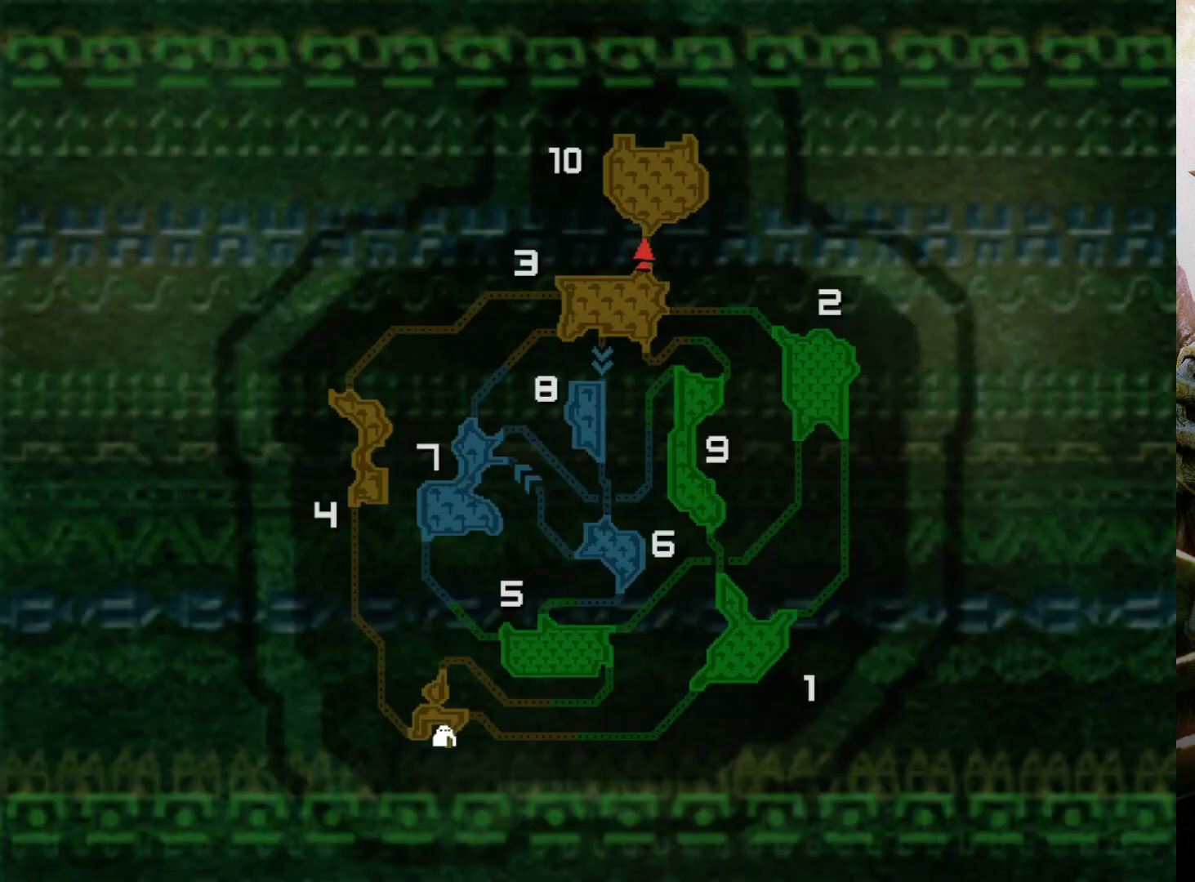
{"buttons": [], "left_stick": "center", "right_stick": "center", "events": []}
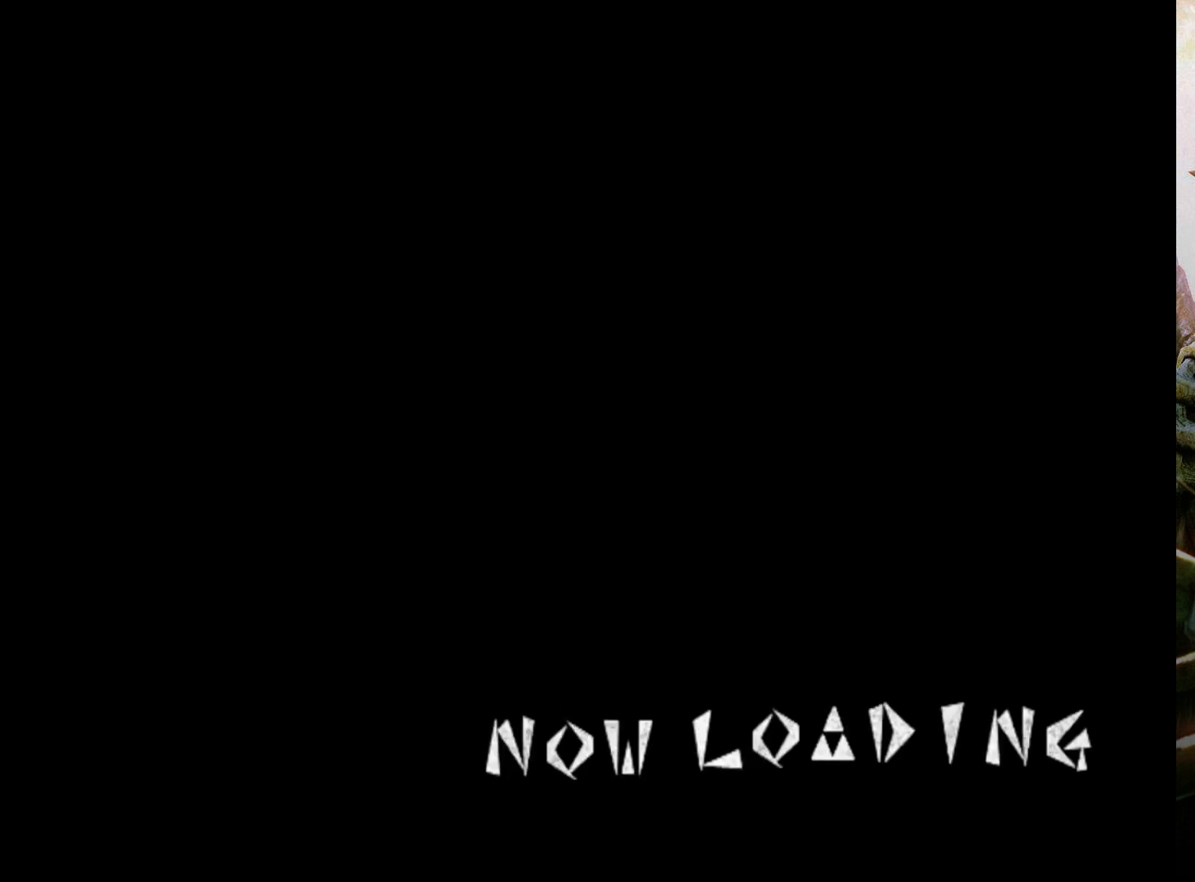
{"buttons": [], "left_stick": "center", "right_stick": "center", "events": []}
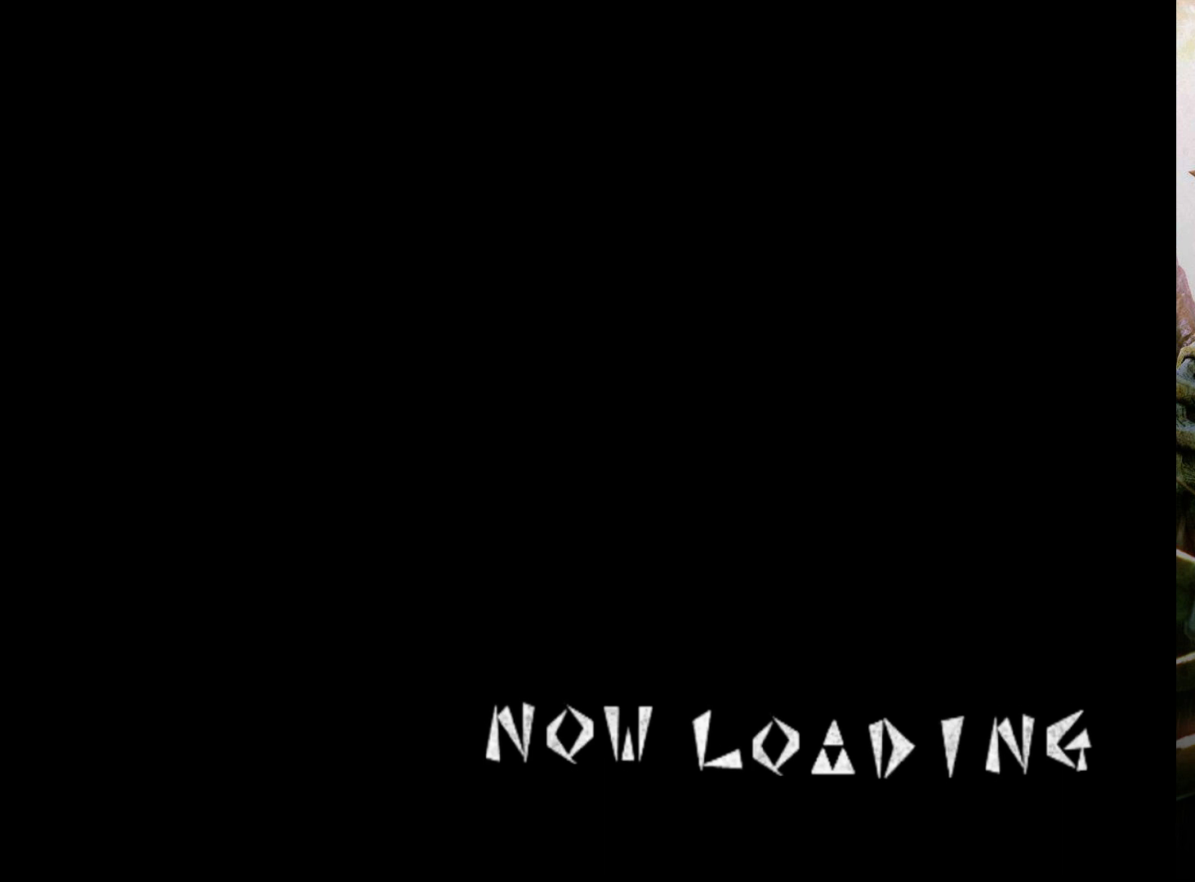
{"buttons": [], "left_stick": "up", "right_stick": "center", "events": [[400, "left_stick", "up"]]}